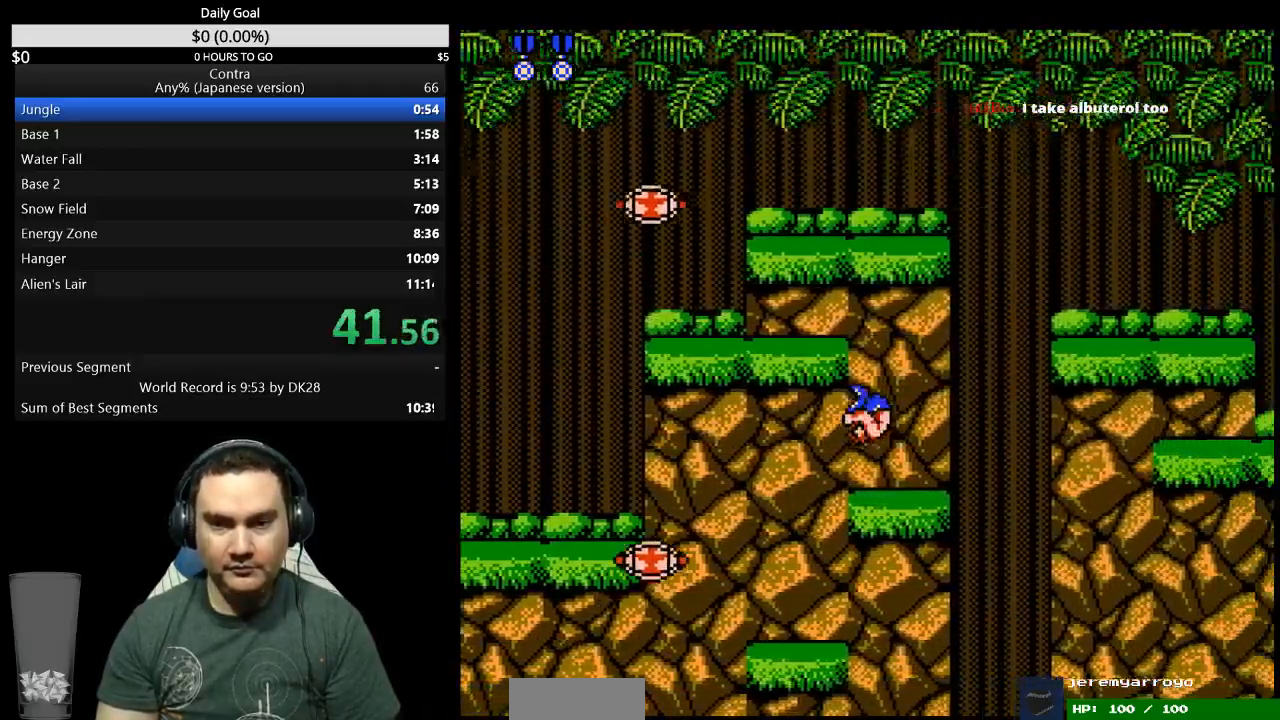
Gameplay with a controller (Nintendo layout); each line is a JSON object with the inputs held at the frame after it. "events" lists button and stick changes between this image and that frame as [ms after this image, input, new state], when the widget could be followed in between. Not read: B L3 R3 START.
{"buttons": ["DPAD_DOWN", "DPAD_RIGHT"], "events": [[367, "A", "down"], [467, "A", "up"], [467, "DPAD_DOWN", "down"]]}
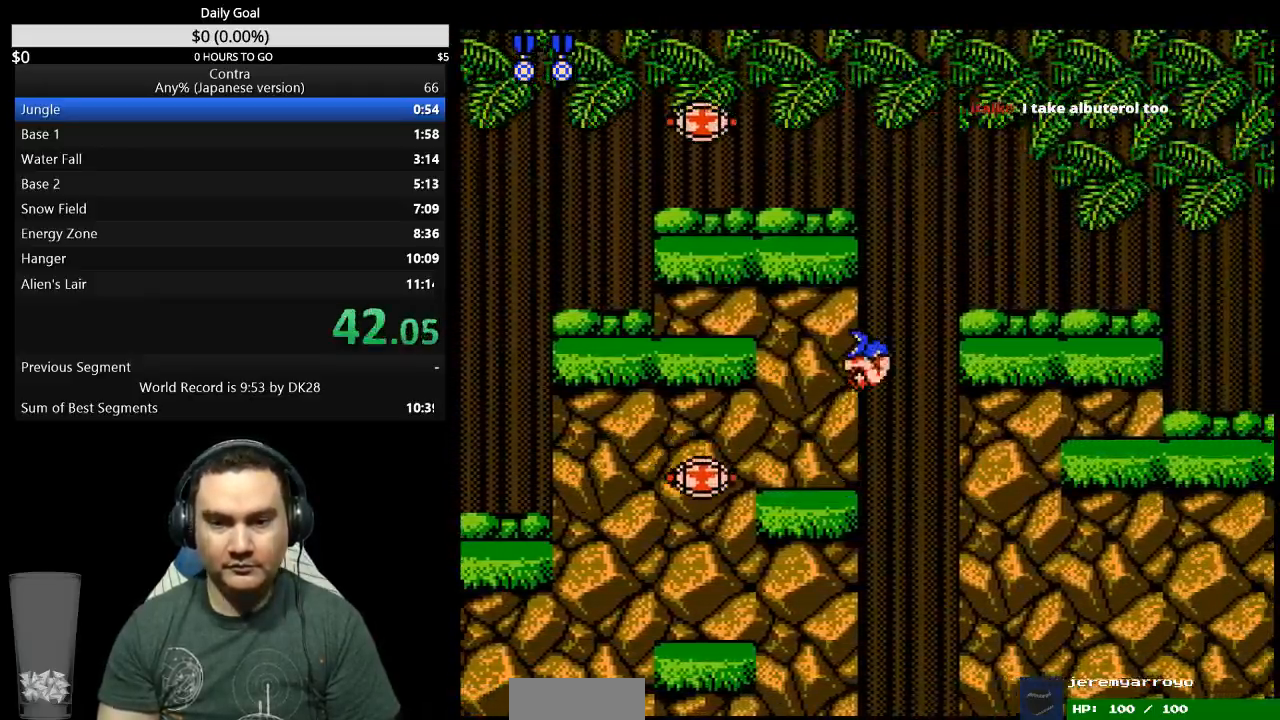
{"buttons": ["DPAD_RIGHT"]}
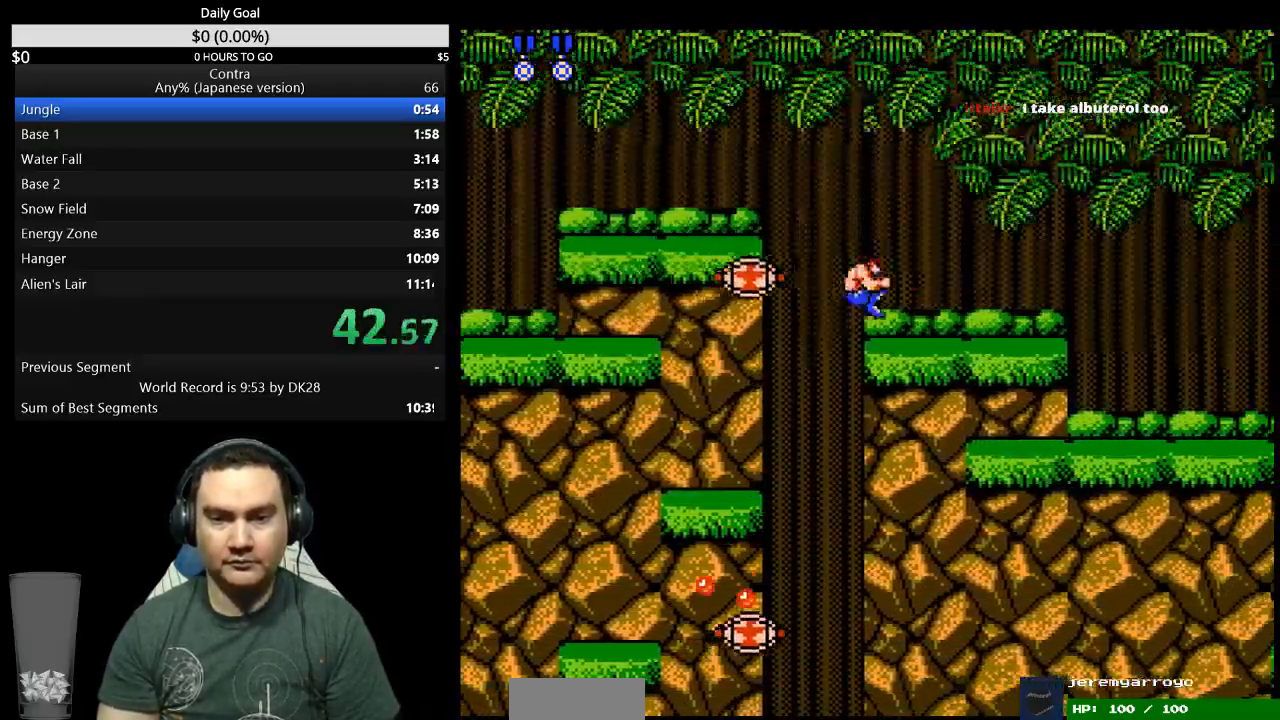
{"buttons": ["DPAD_RIGHT"], "events": []}
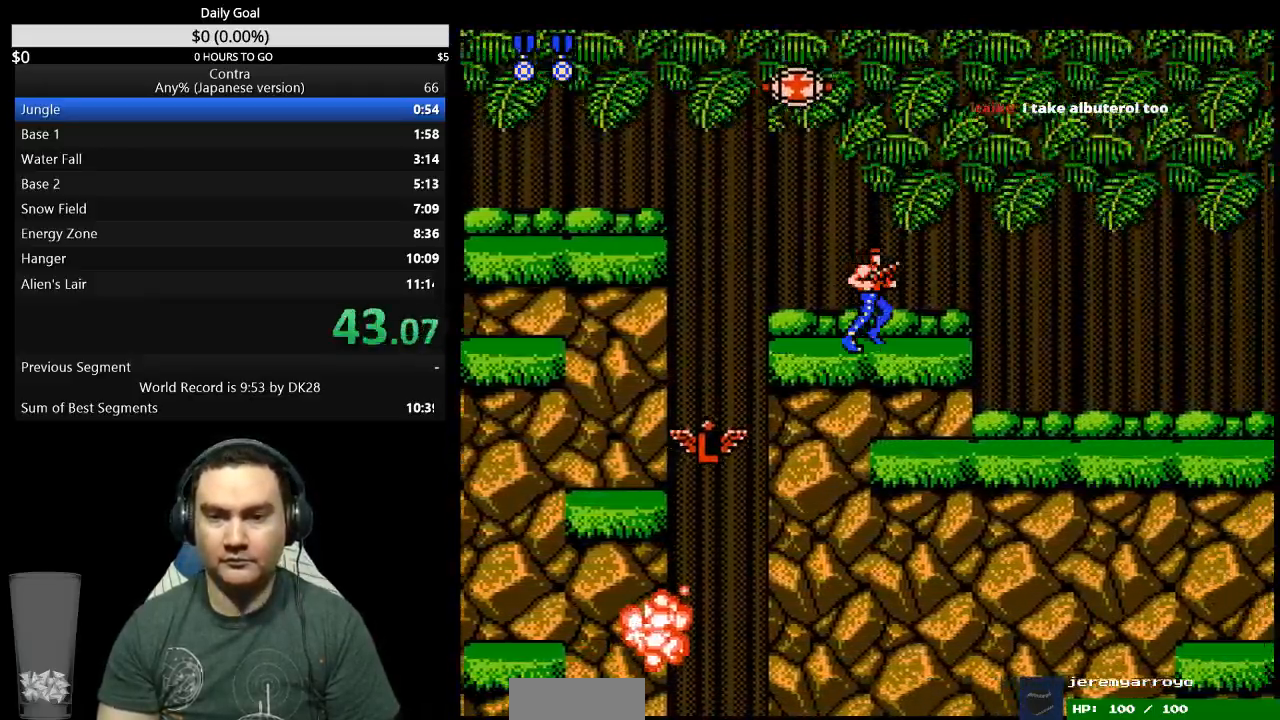
{"buttons": ["DPAD_DOWN", "DPAD_RIGHT"], "events": [[367, "A", "down"], [433, "DPAD_DOWN", "down"], [500, "A", "up"]]}
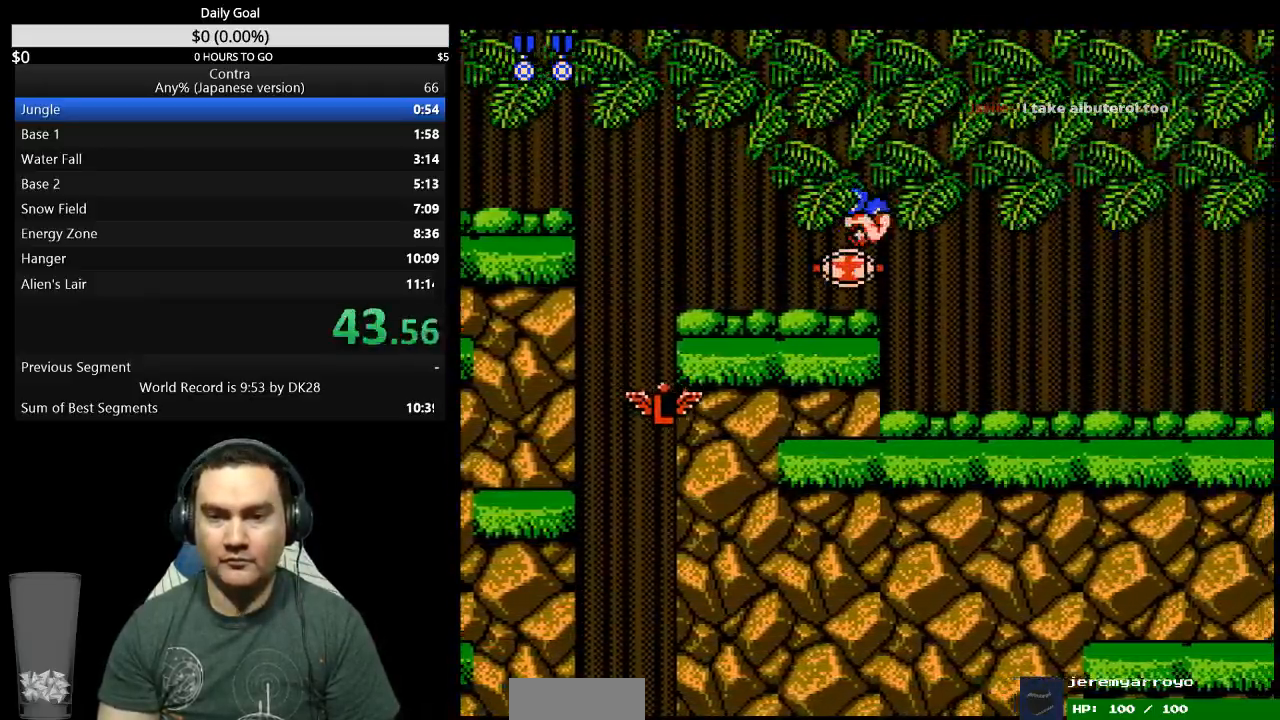
{"buttons": ["DPAD_DOWN", "DPAD_RIGHT"], "events": []}
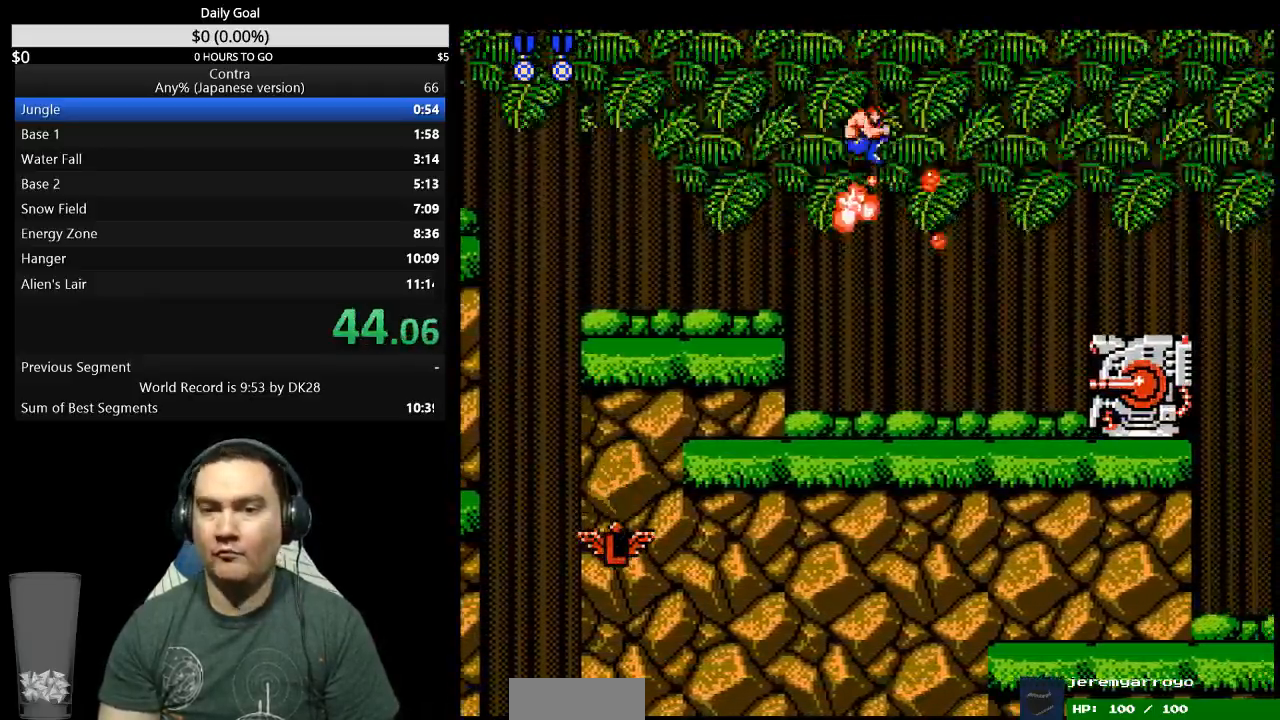
{"buttons": ["DPAD_RIGHT"], "events": [[333, "DPAD_DOWN", "up"]]}
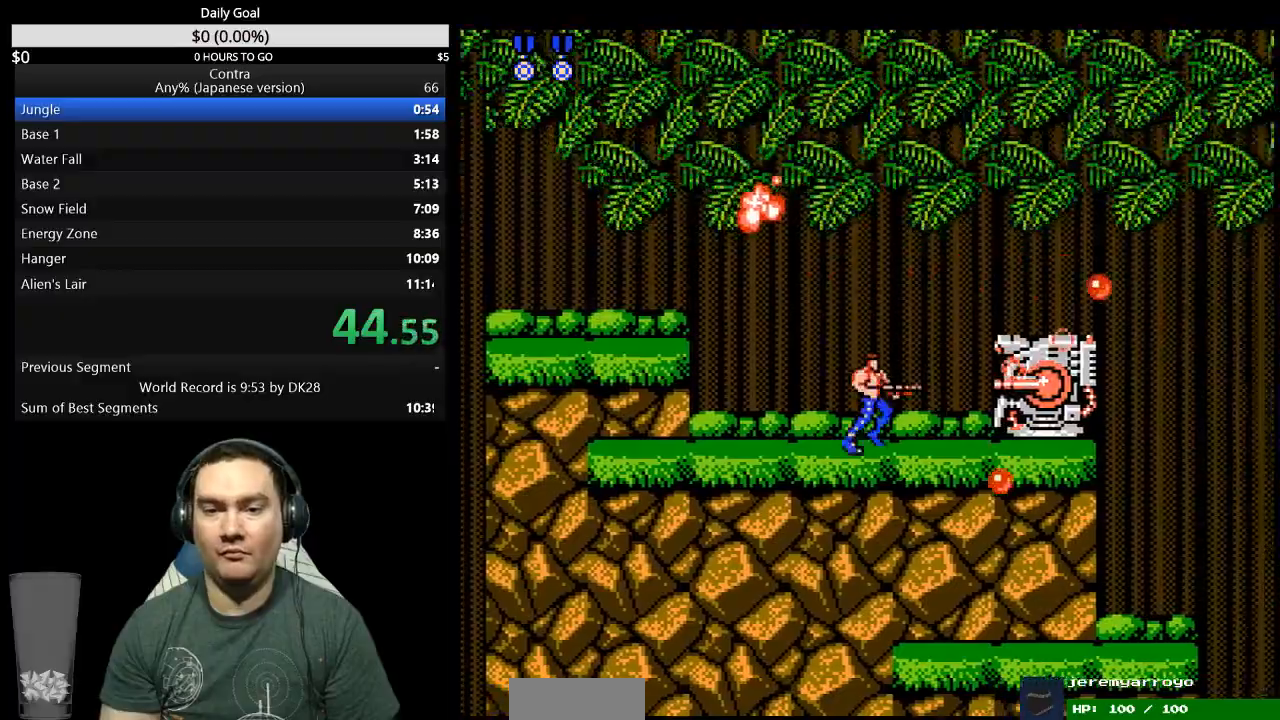
{"buttons": ["DPAD_RIGHT"], "events": [[100, "A", "down"], [267, "A", "up"]]}
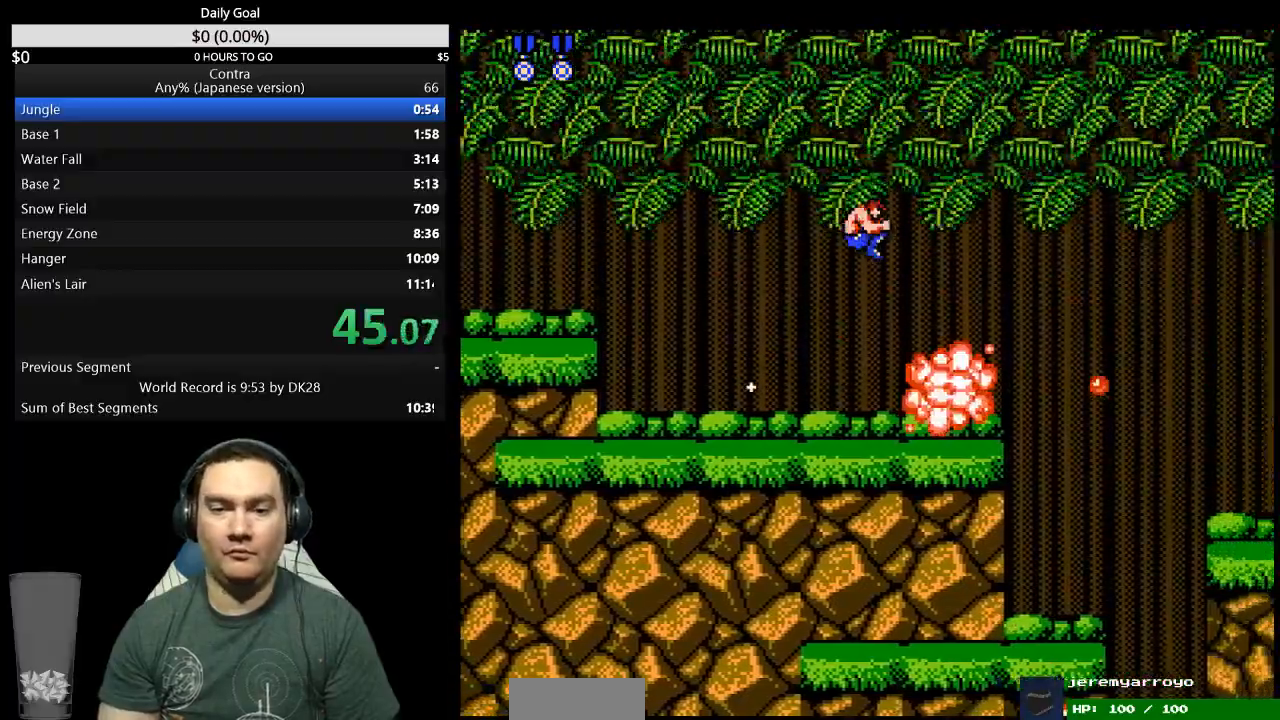
{"buttons": ["DPAD_RIGHT"], "events": []}
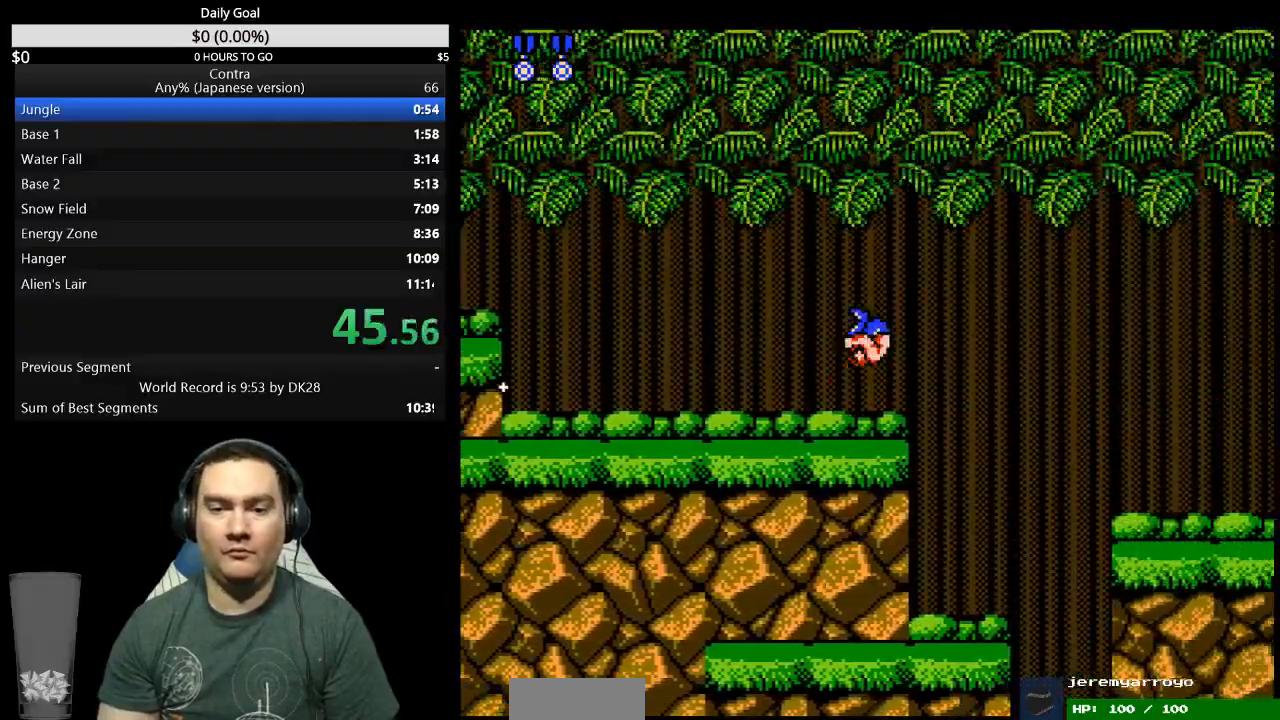
{"buttons": ["DPAD_RIGHT"], "events": [[233, "A", "down"], [333, "A", "up"]]}
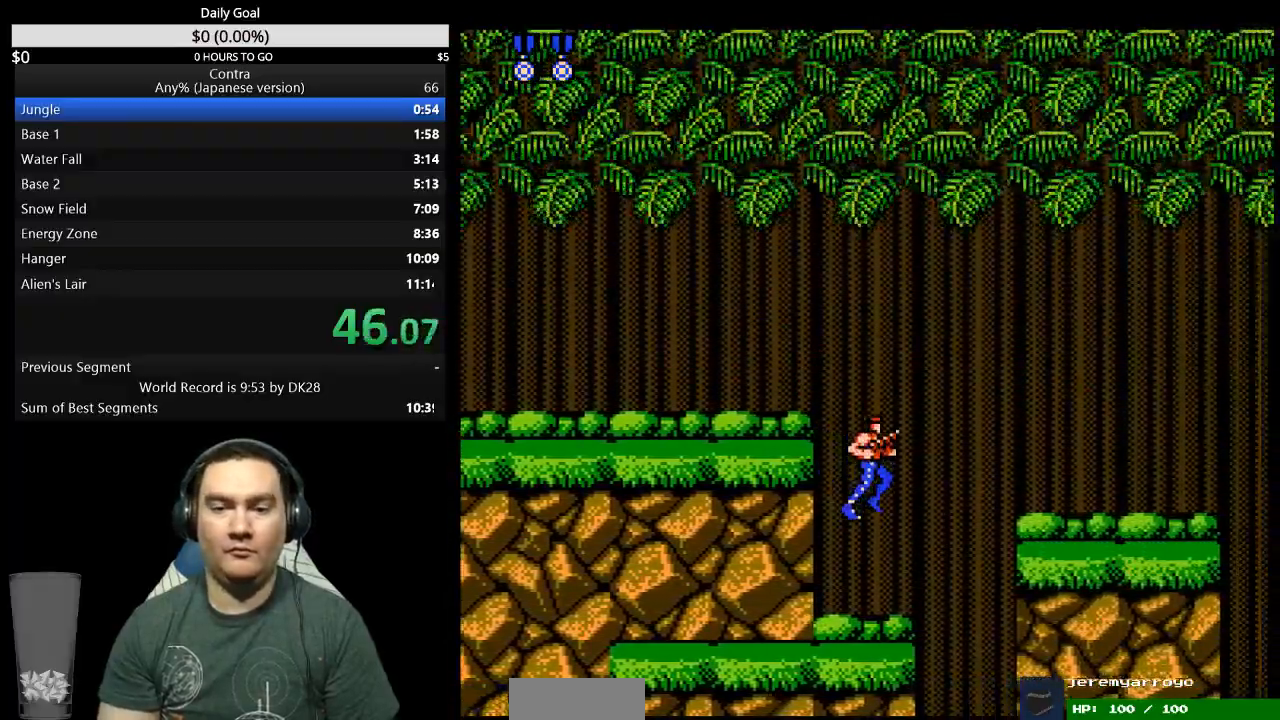
{"buttons": ["DPAD_RIGHT"], "events": [[100, "DPAD_RIGHT", "up"], [267, "A", "down"], [267, "DPAD_RIGHT", "down"], [367, "A", "up"]]}
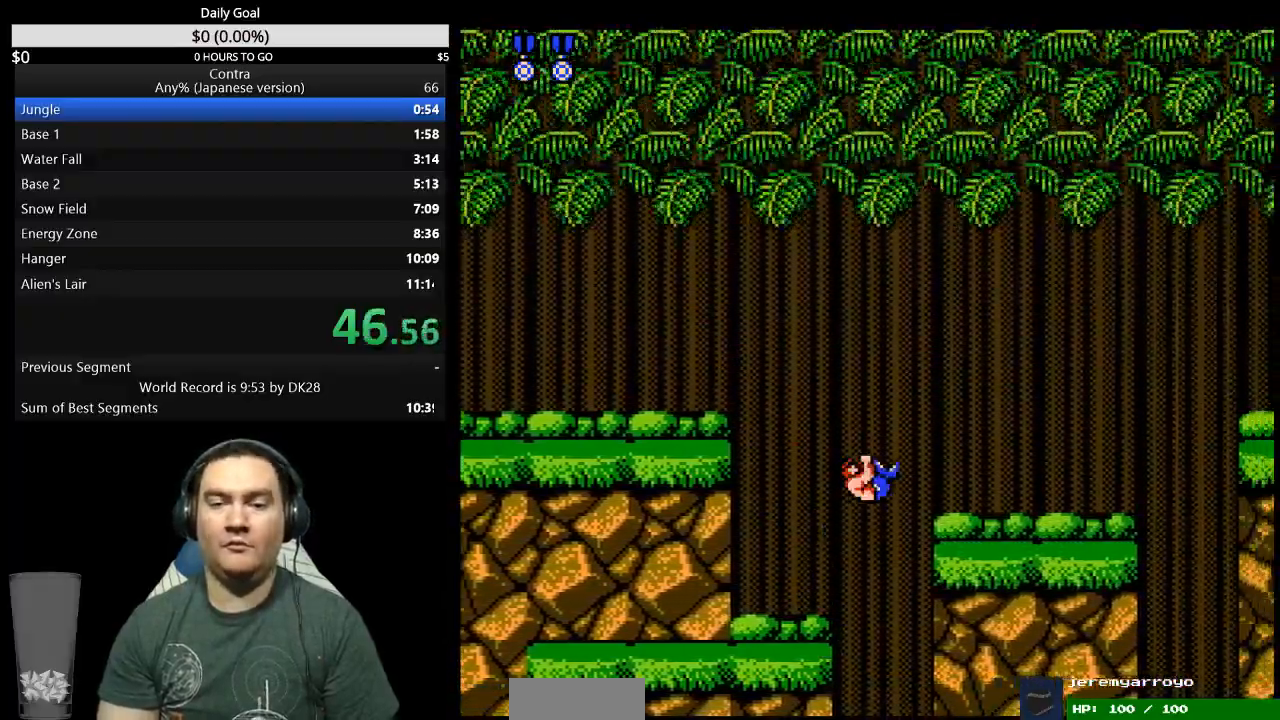
{"buttons": ["DPAD_RIGHT"], "events": []}
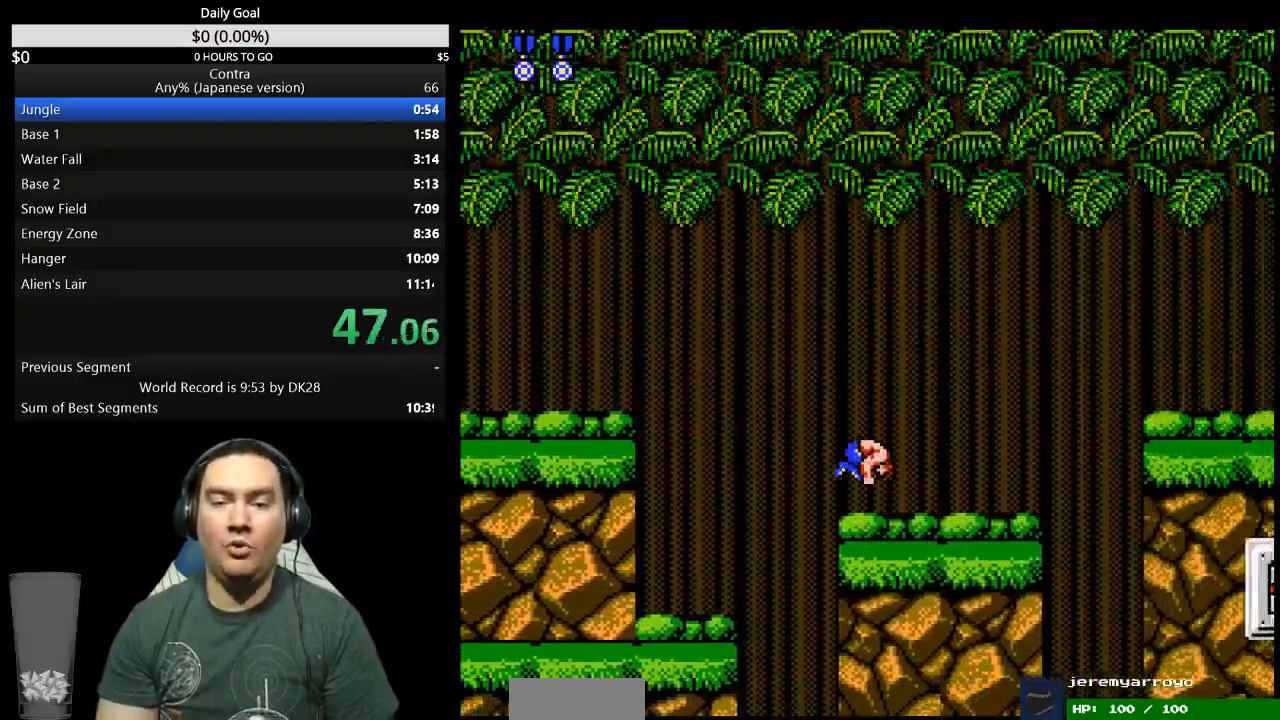
{"buttons": ["DPAD_RIGHT"], "events": []}
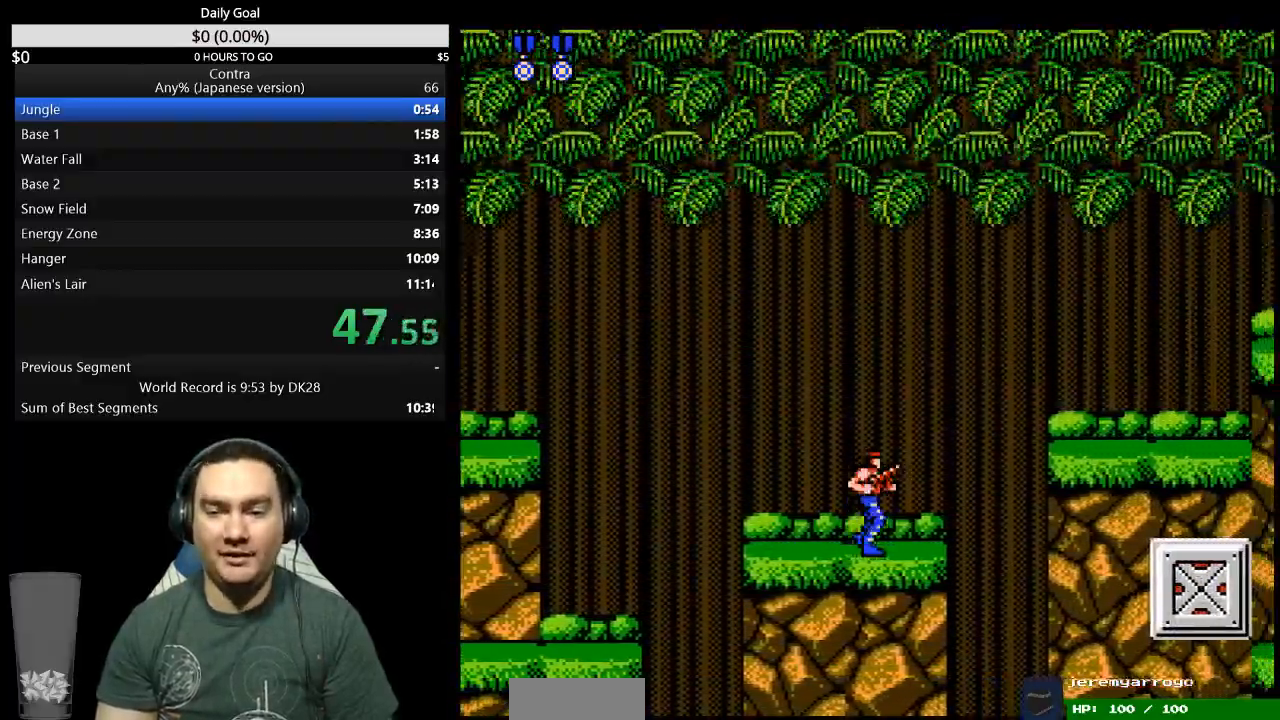
{"buttons": ["DPAD_DOWN", "DPAD_RIGHT"], "events": [[200, "A", "down"], [267, "A", "up"], [267, "DPAD_DOWN", "down"]]}
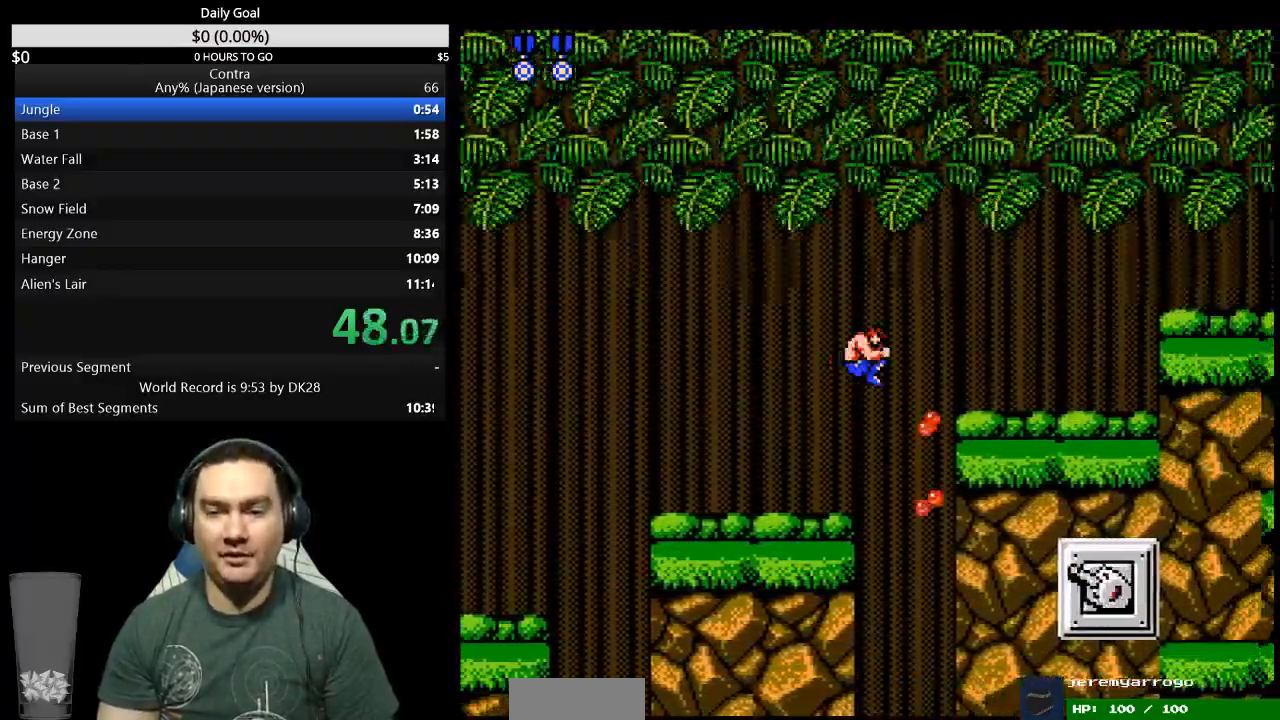
{"buttons": ["DPAD_DOWN", "DPAD_RIGHT"], "events": []}
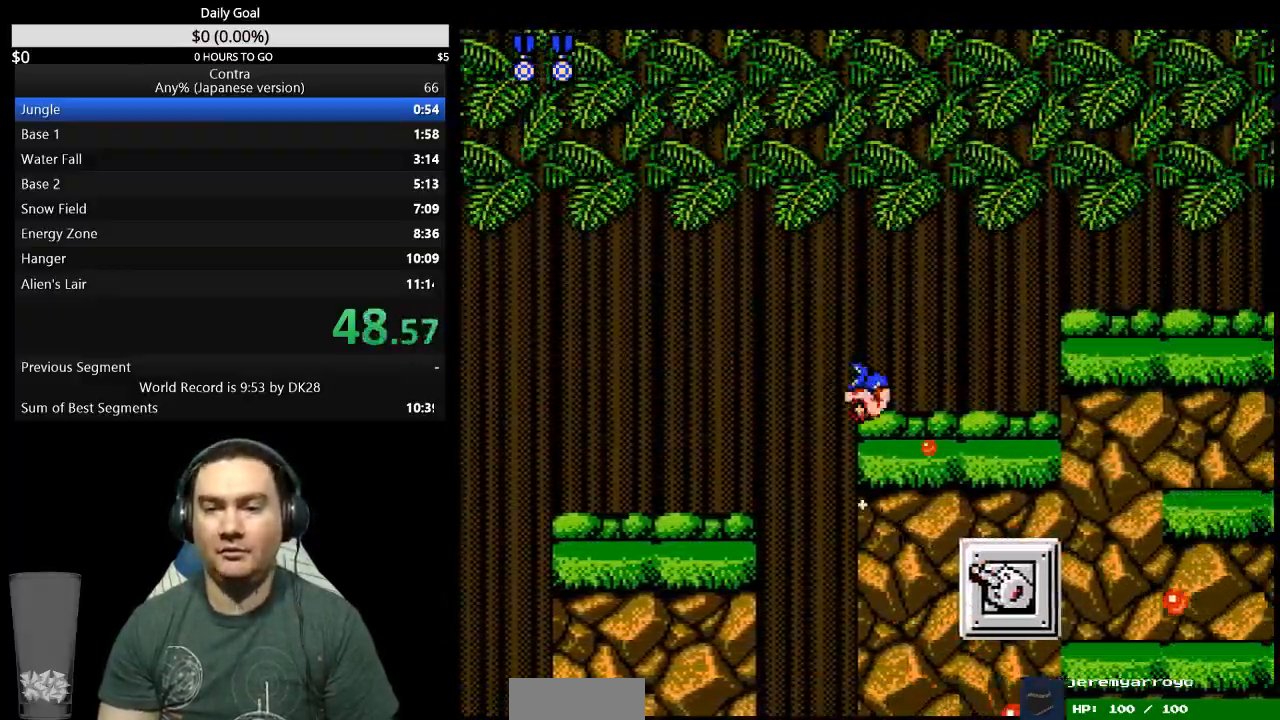
{"buttons": ["DPAD_DOWN", "DPAD_RIGHT"], "events": []}
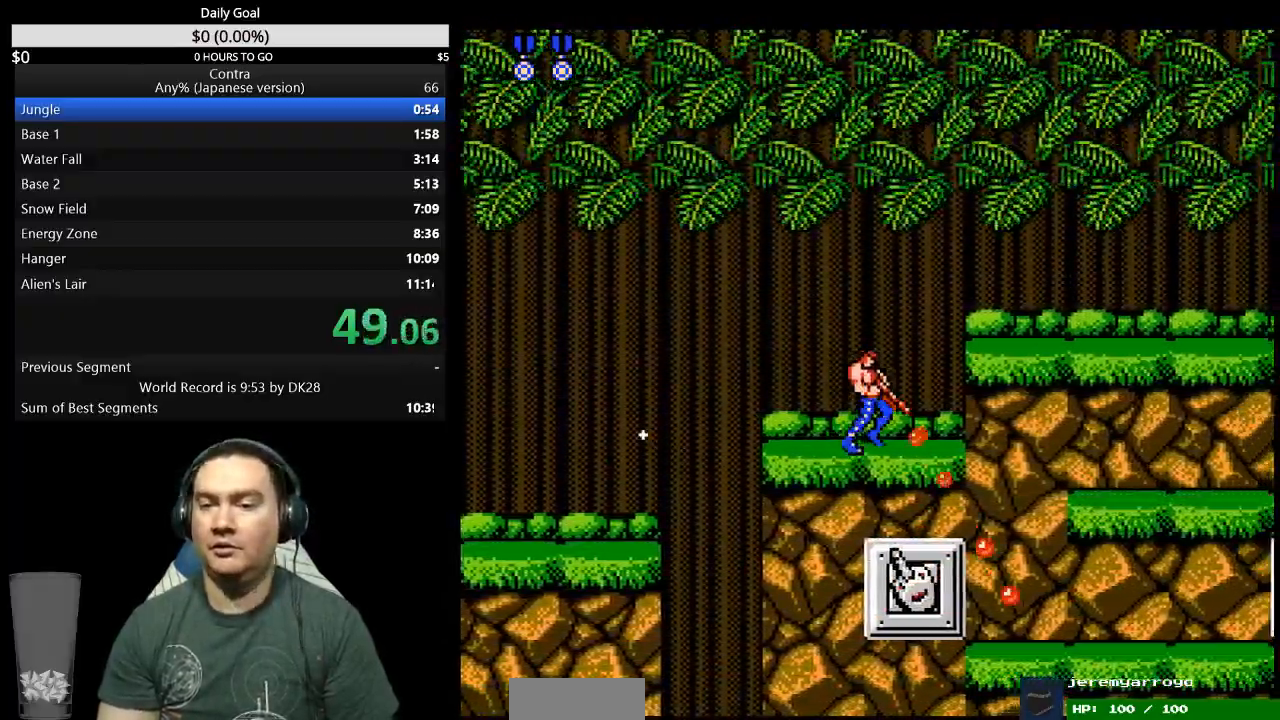
{"buttons": ["DPAD_RIGHT"], "events": [[367, "DPAD_DOWN", "up"]]}
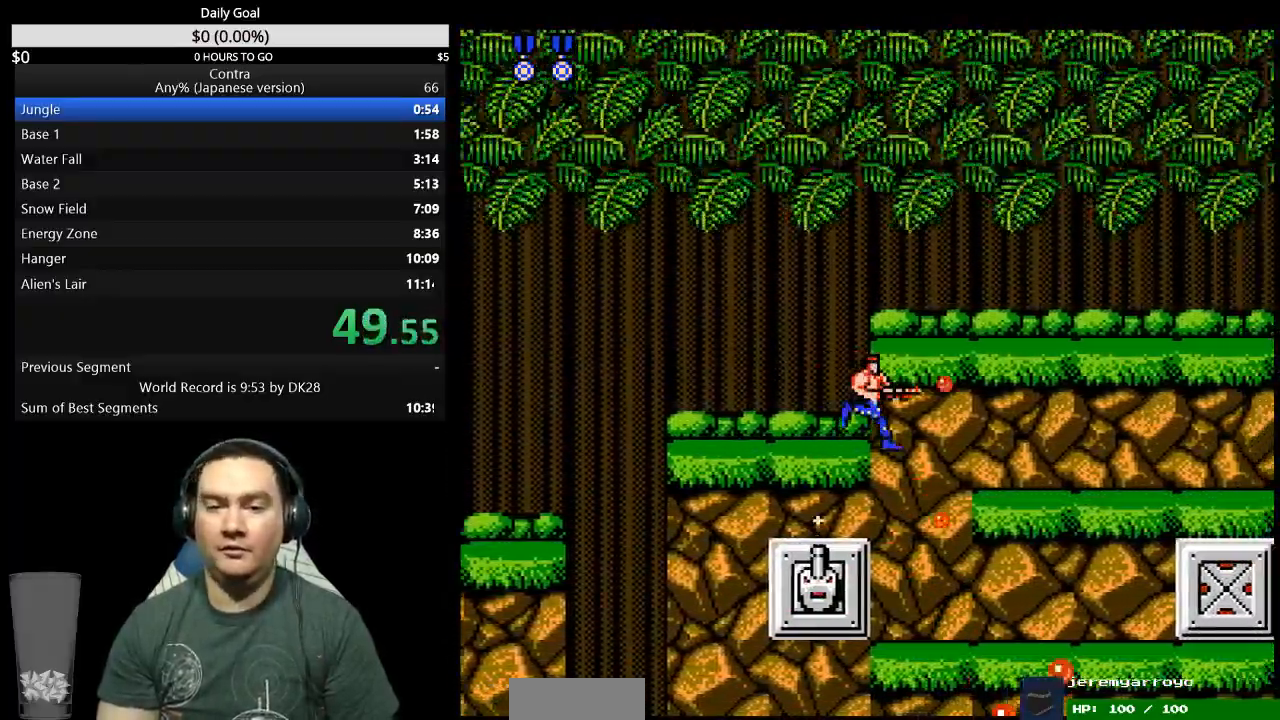
{"buttons": ["DPAD_RIGHT"], "events": []}
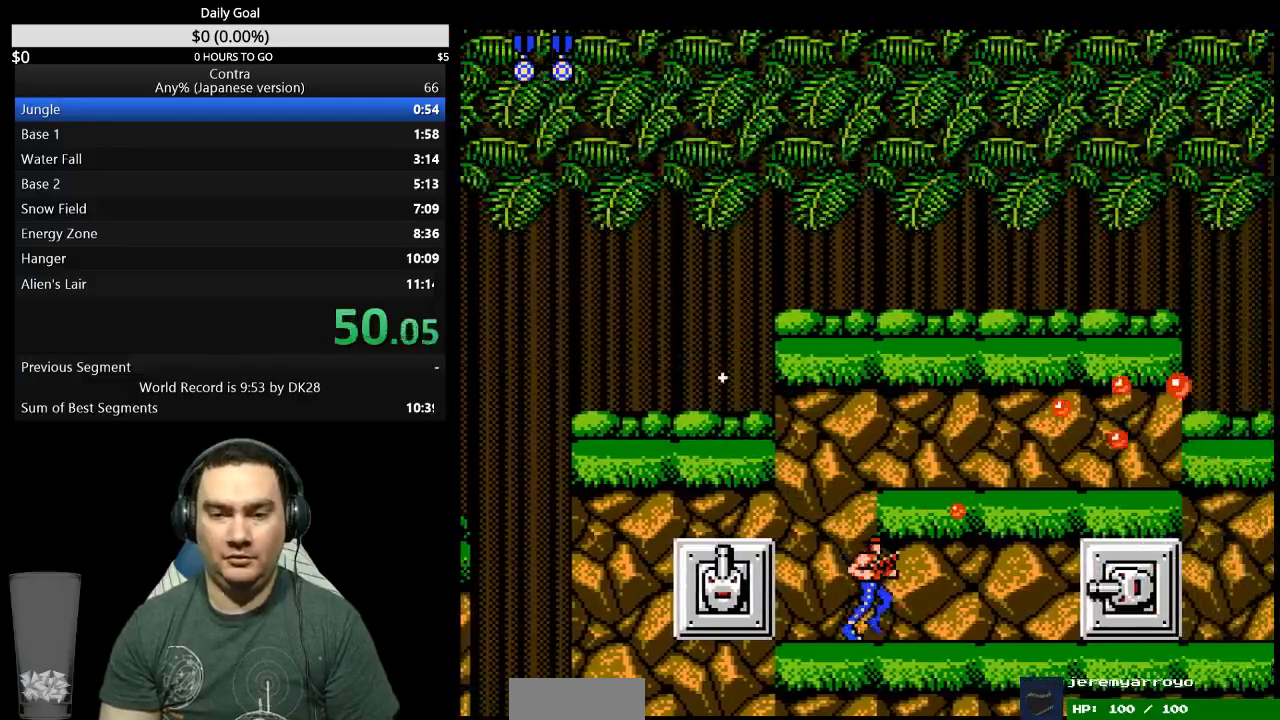
{"buttons": ["DPAD_DOWN", "DPAD_RIGHT"], "events": [[233, "A", "down"], [333, "DPAD_DOWN", "down"], [467, "A", "up"]]}
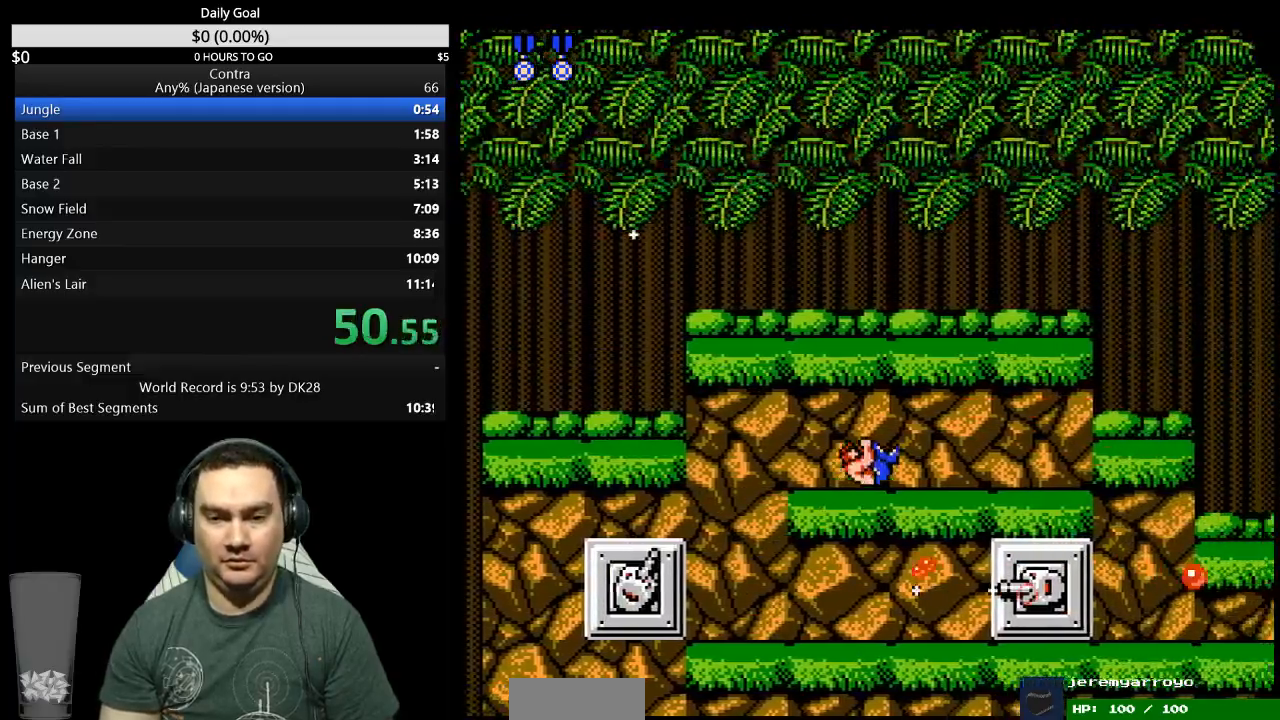
{"buttons": ["DPAD_RIGHT"]}
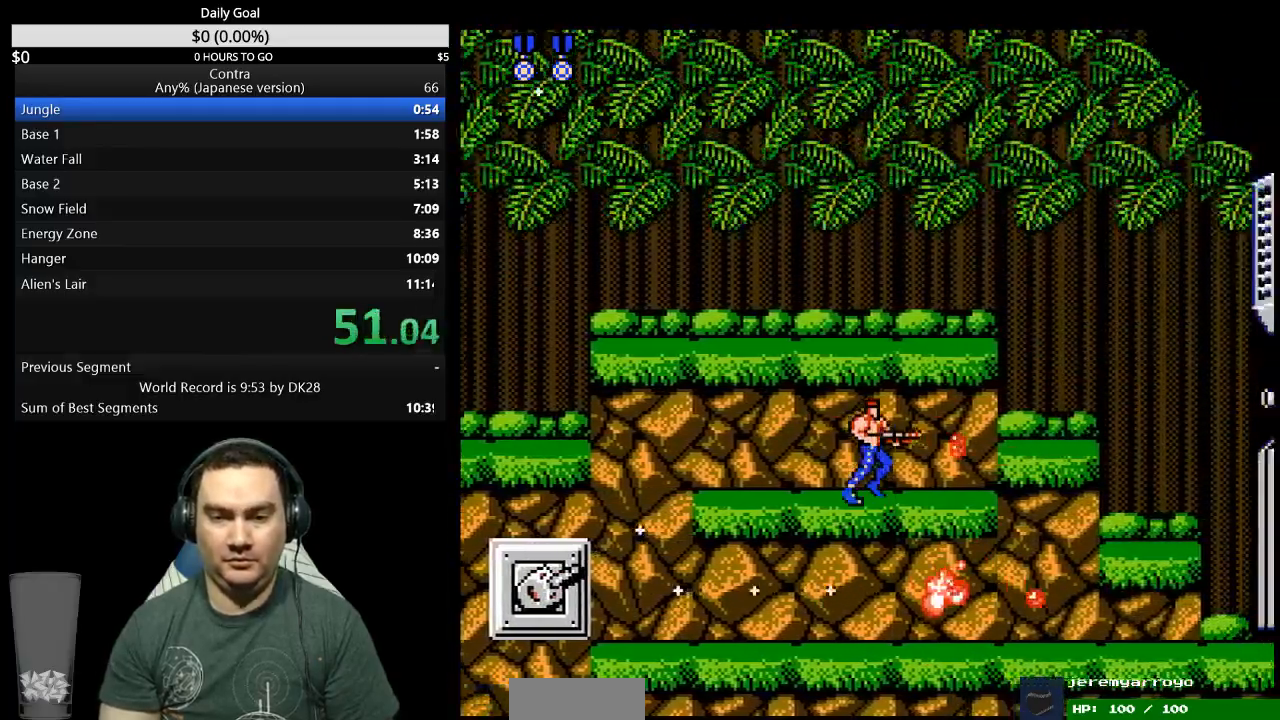
{"buttons": ["DPAD_RIGHT"], "events": []}
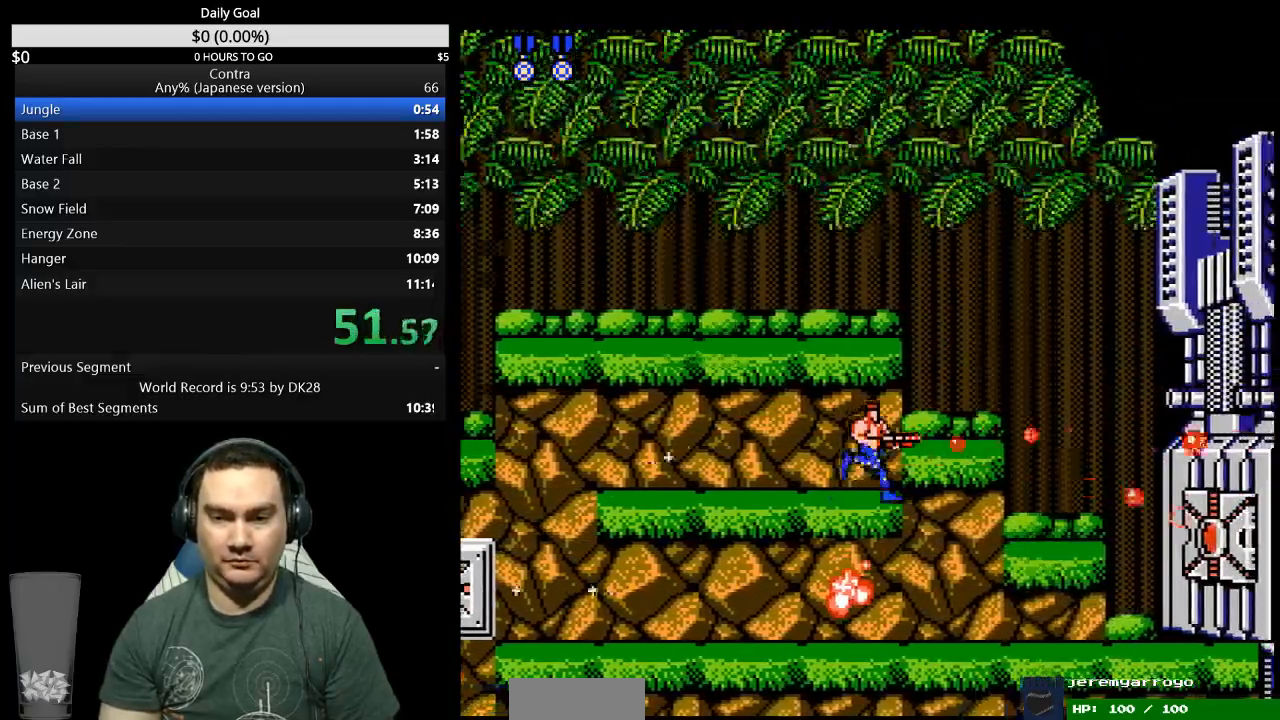
{"buttons": ["DPAD_UP", "DPAD_RIGHT"], "events": [[267, "DPAD_UP", "down"]]}
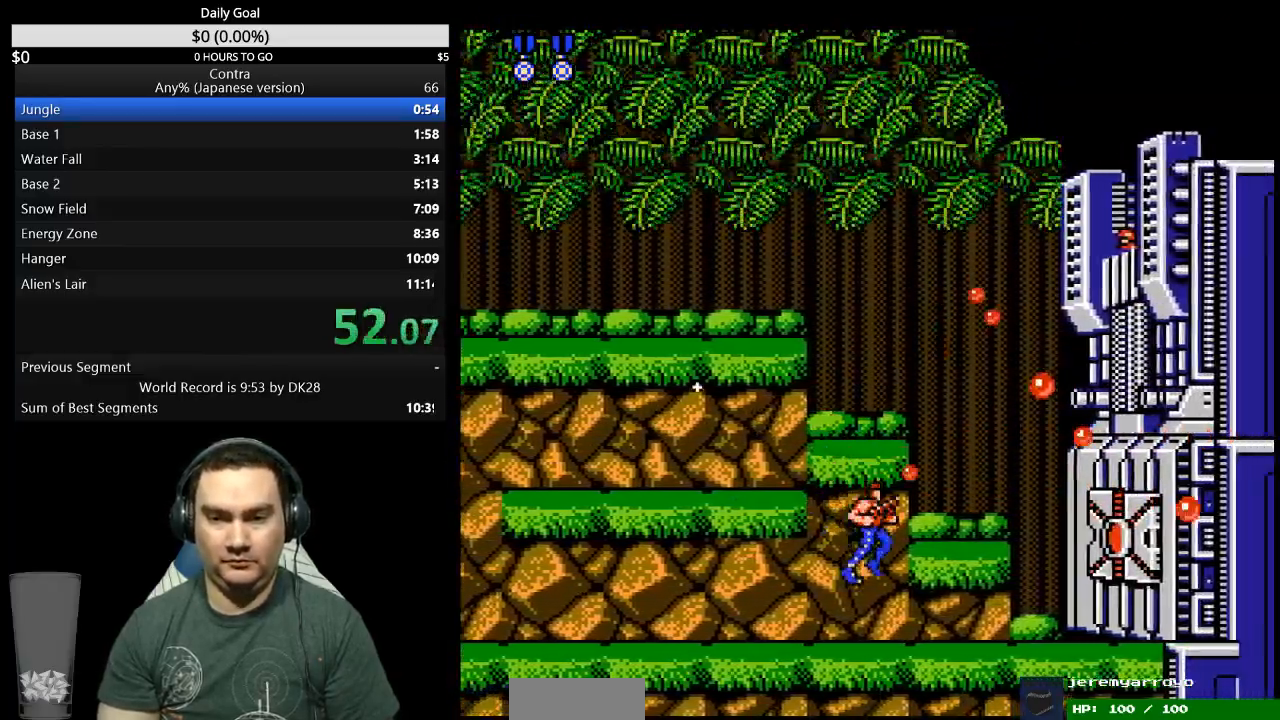
{"buttons": ["DPAD_UP", "DPAD_RIGHT"], "events": []}